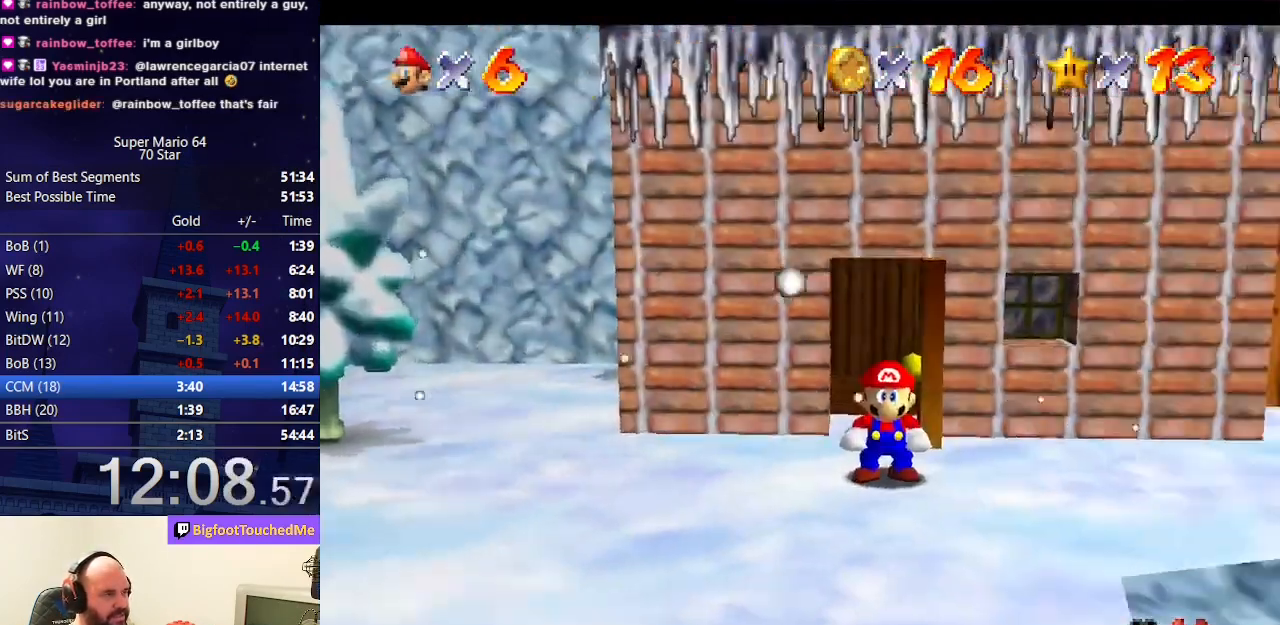
Gameplay with a controller (Nintendo layout); each line is a JSON object with the inputs held at the frame after it. "events" lists button and stick changes between this image and that frame as [ms after this image, input, new state], when the widget could be followed in between. Not read: L3 R3.
{"buttons": ["A"], "left_stick": "center", "events": [[267, "C_DOWN", "down"], [267, "C_RIGHT", "down"], [367, "C_DOWN", "up"], [367, "C_RIGHT", "up"], [500, "A", "down"]]}
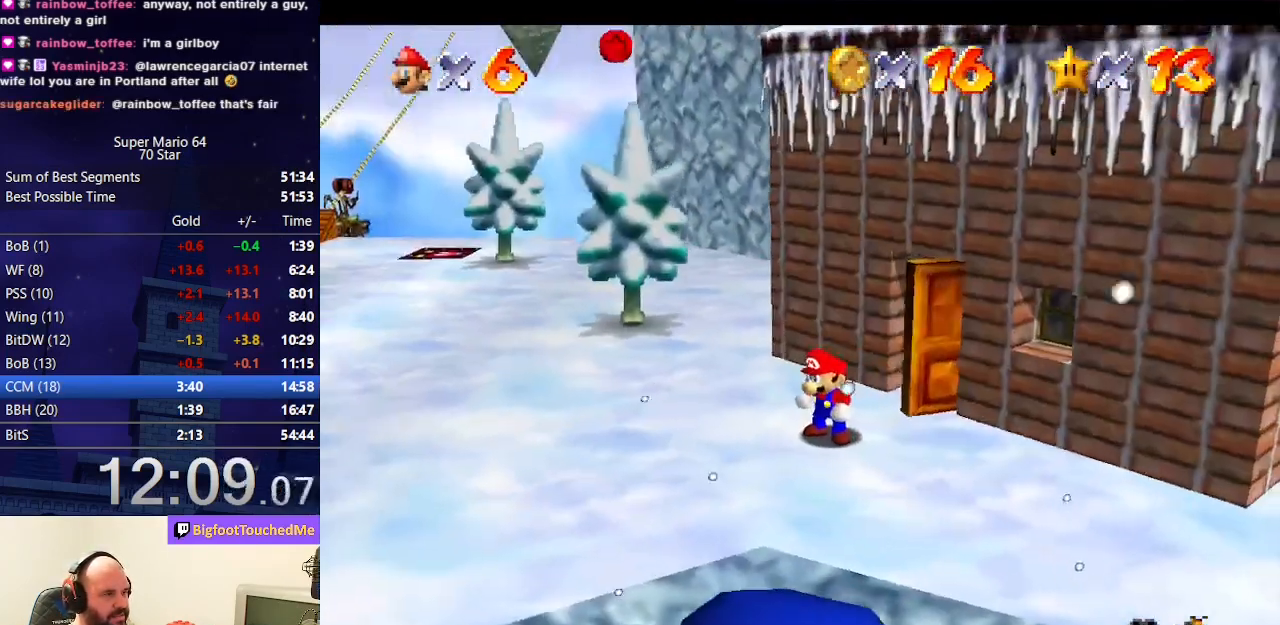
{"buttons": ["A"], "left_stick": "left", "events": [[33, "left_stick", "left"]]}
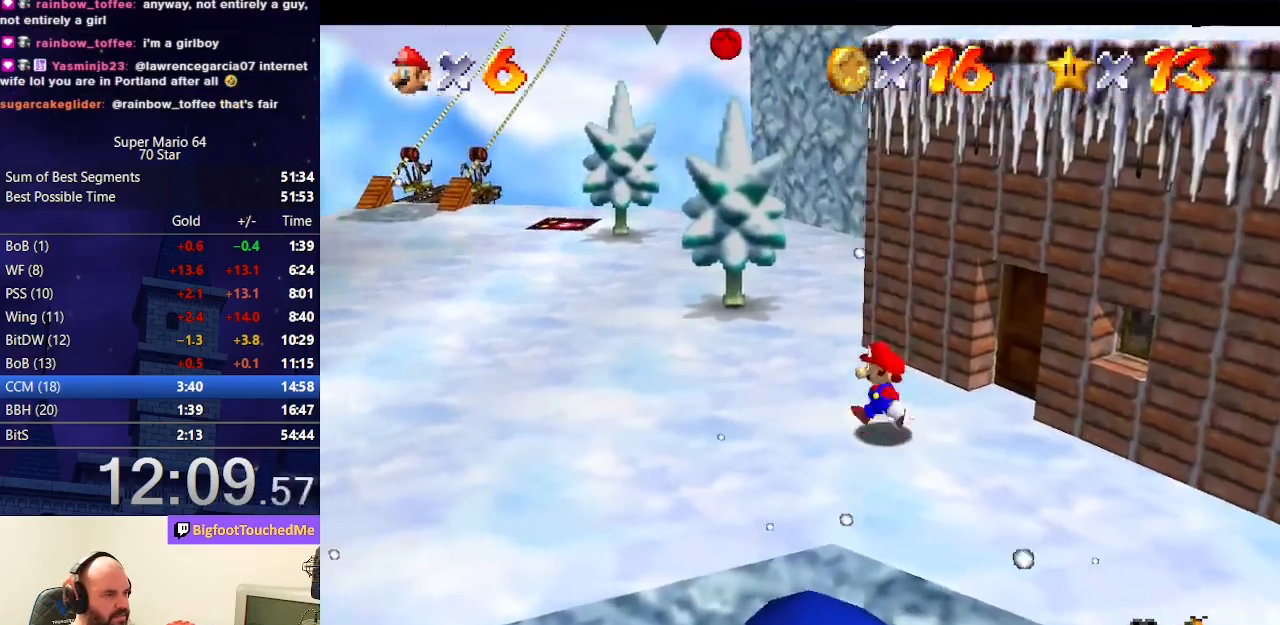
{"buttons": ["A"], "left_stick": "left", "events": [[33, "B", "down"], [167, "B", "up"], [267, "A", "up"], [500, "A", "down"]]}
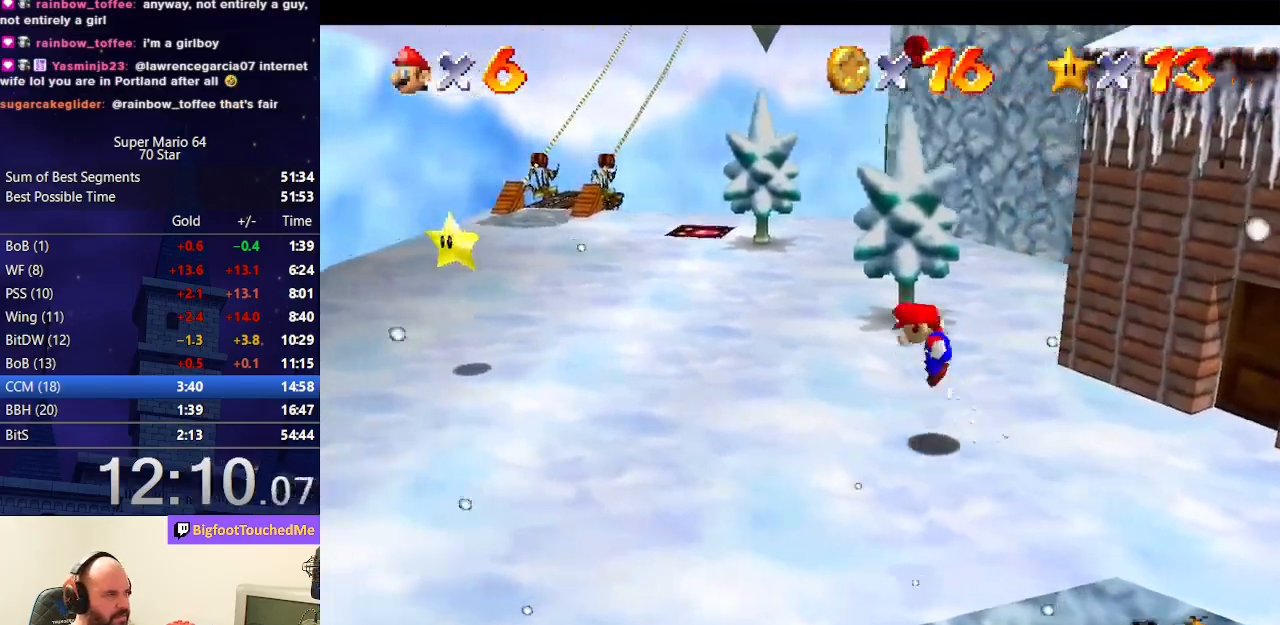
{"buttons": ["A"], "left_stick": "up-left", "events": [[100, "left_stick", "up-left"], [333, "B", "down"], [500, "B", "up"]]}
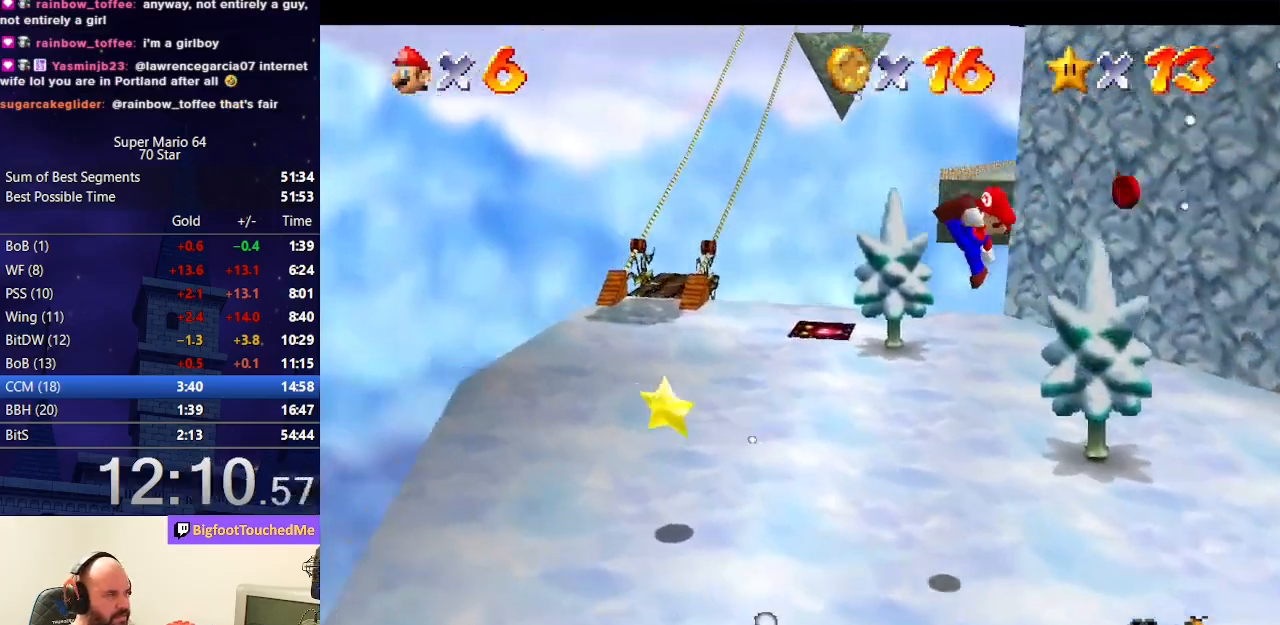
{"buttons": [], "left_stick": "center", "events": [[67, "A", "up"], [367, "left_stick", "center"]]}
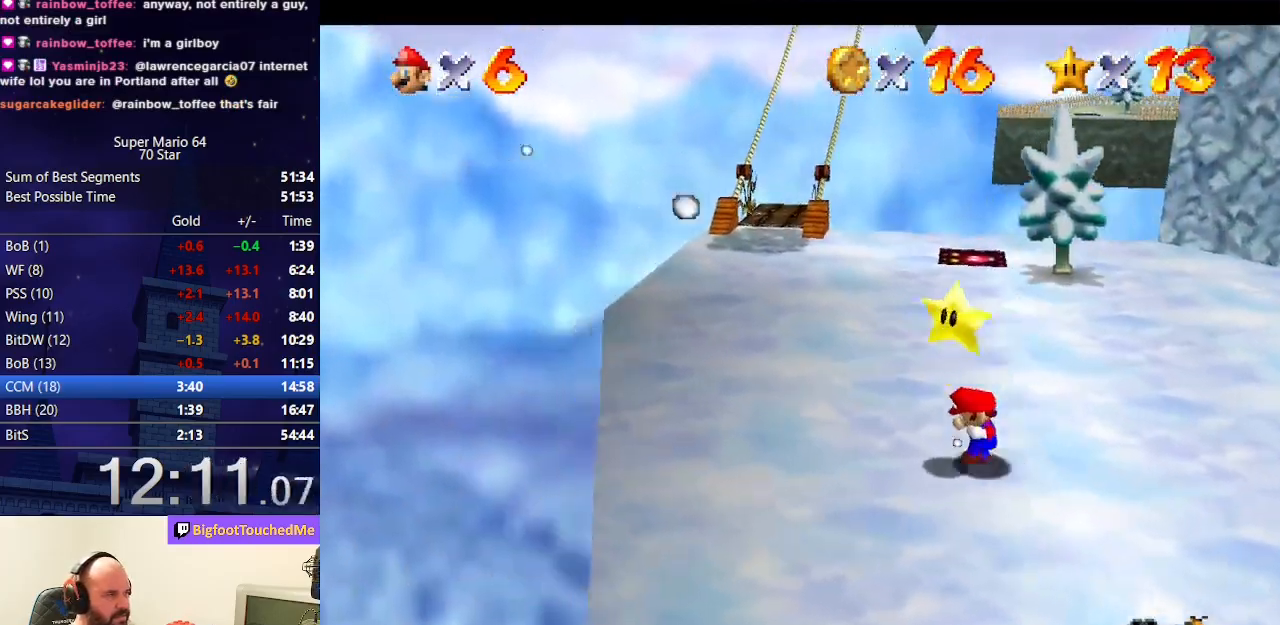
{"buttons": [], "left_stick": "center", "events": [[100, "A", "down"], [100, "Z", "down"], [167, "A", "up"], [267, "Z", "up"]]}